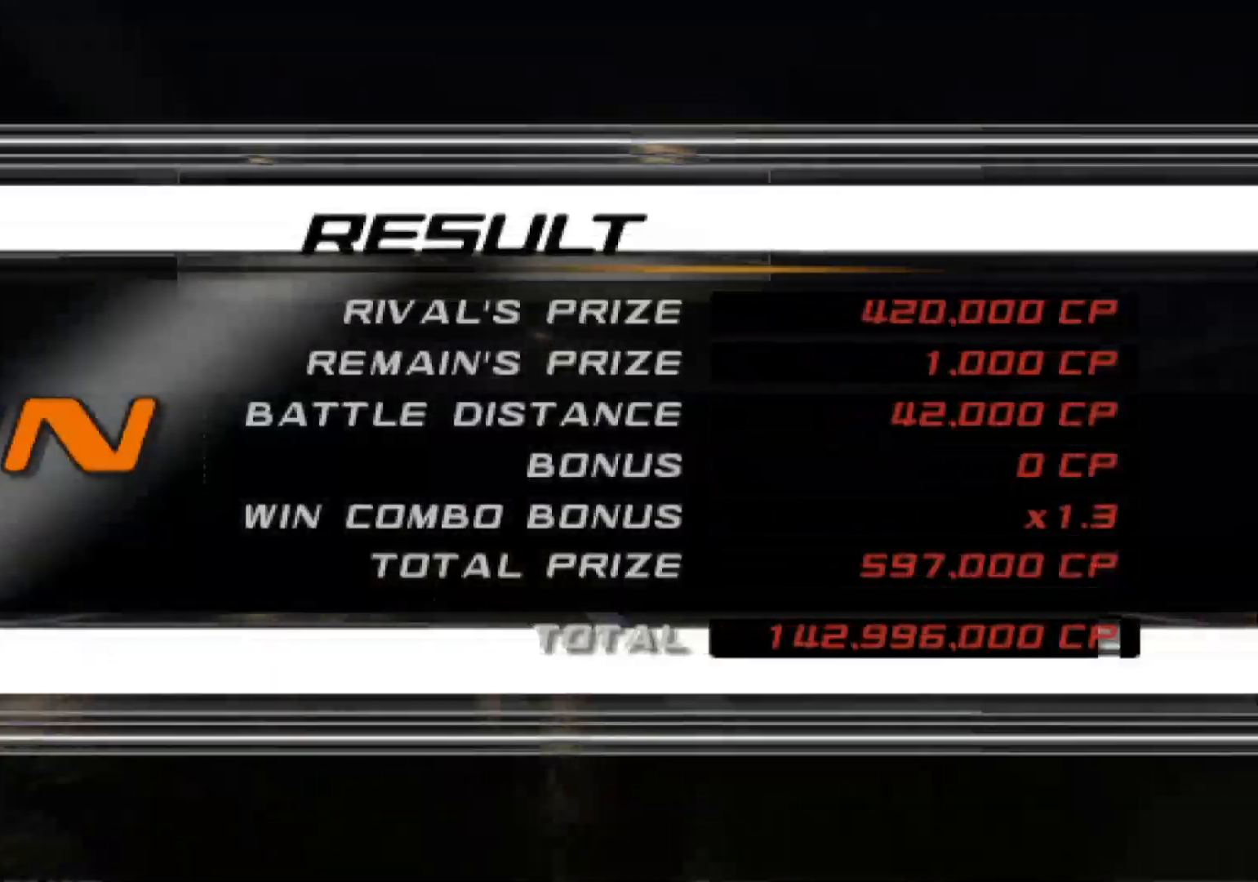
Gameplay with a controller (Xbox layout); each line is a JSON object with the inputs held at the frame after it (dt_ms = milliseconds from this image to that frame). "events" lists button and stick changes between this image and that frame as [ms after this image, input, new state], when the widget could be followed in between. Not read: R2.
{"dt_ms": 500, "buttons": [], "left_stick": "center", "right_stick": "center", "events": [[317, "B", "down"], [483, "B", "up"]]}
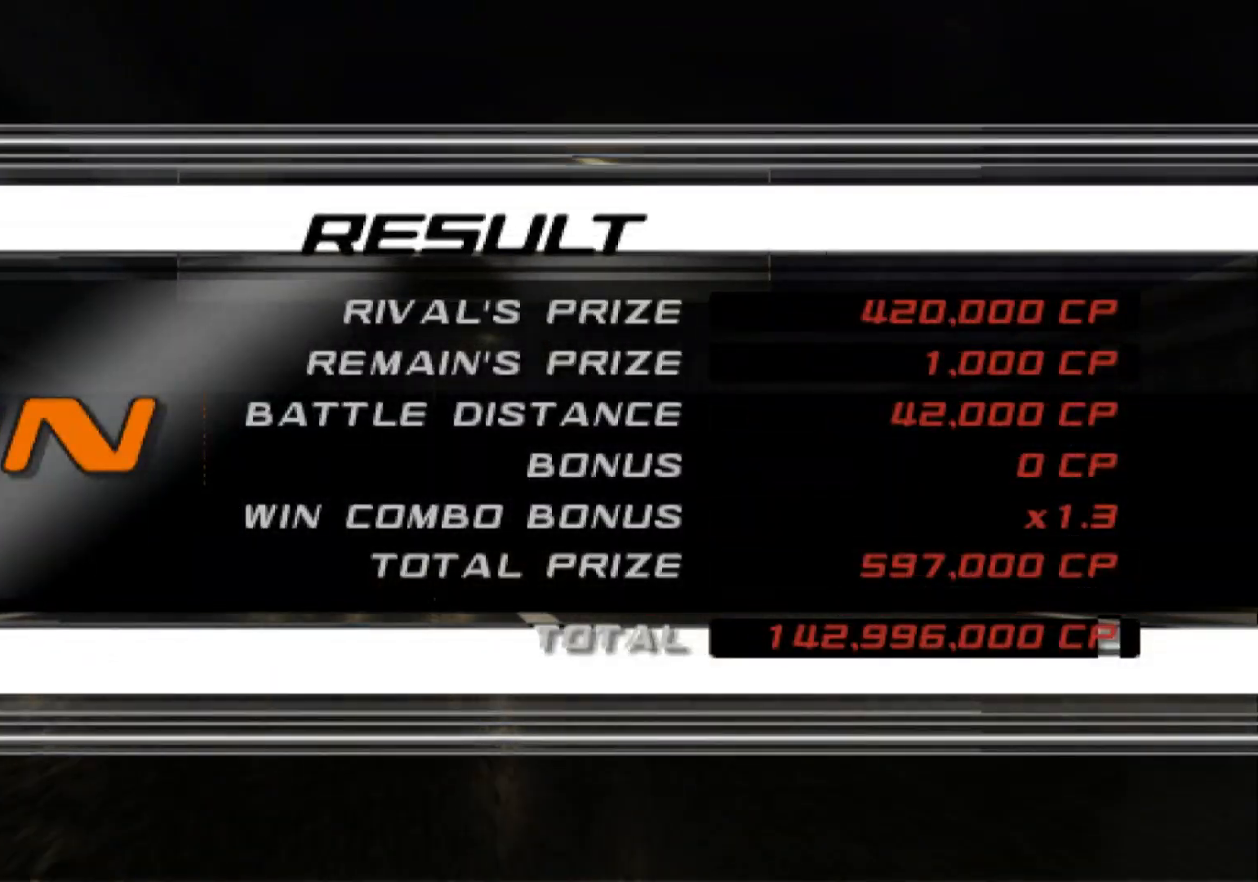
{"dt_ms": 500, "buttons": [], "left_stick": "center", "right_stick": "center", "events": [[267, "B", "down"], [400, "B", "up"]]}
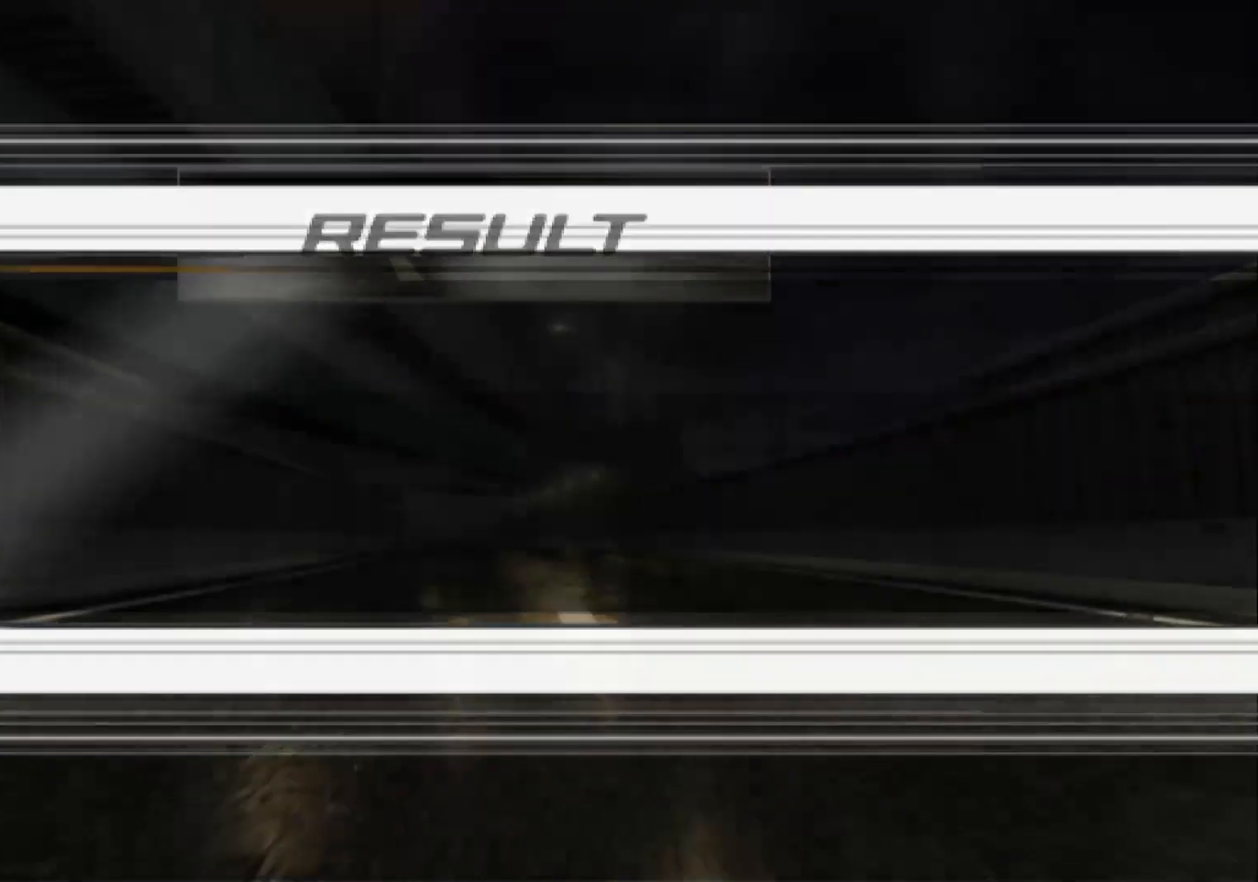
{"dt_ms": 500, "buttons": ["B"], "left_stick": "center", "right_stick": "center", "events": [[383, "B", "down"]]}
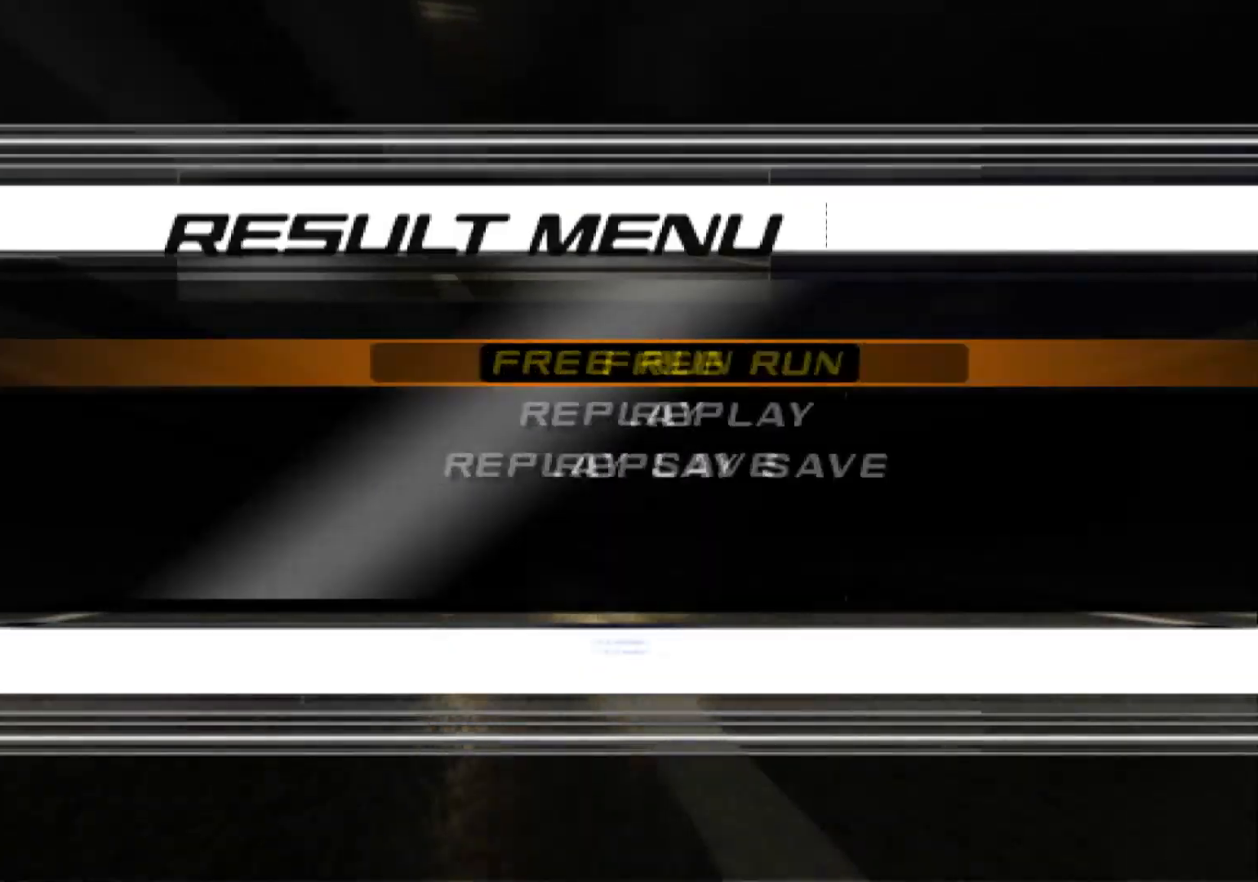
{"dt_ms": 500, "buttons": [], "left_stick": "center", "right_stick": "center", "events": [[17, "B", "up"]]}
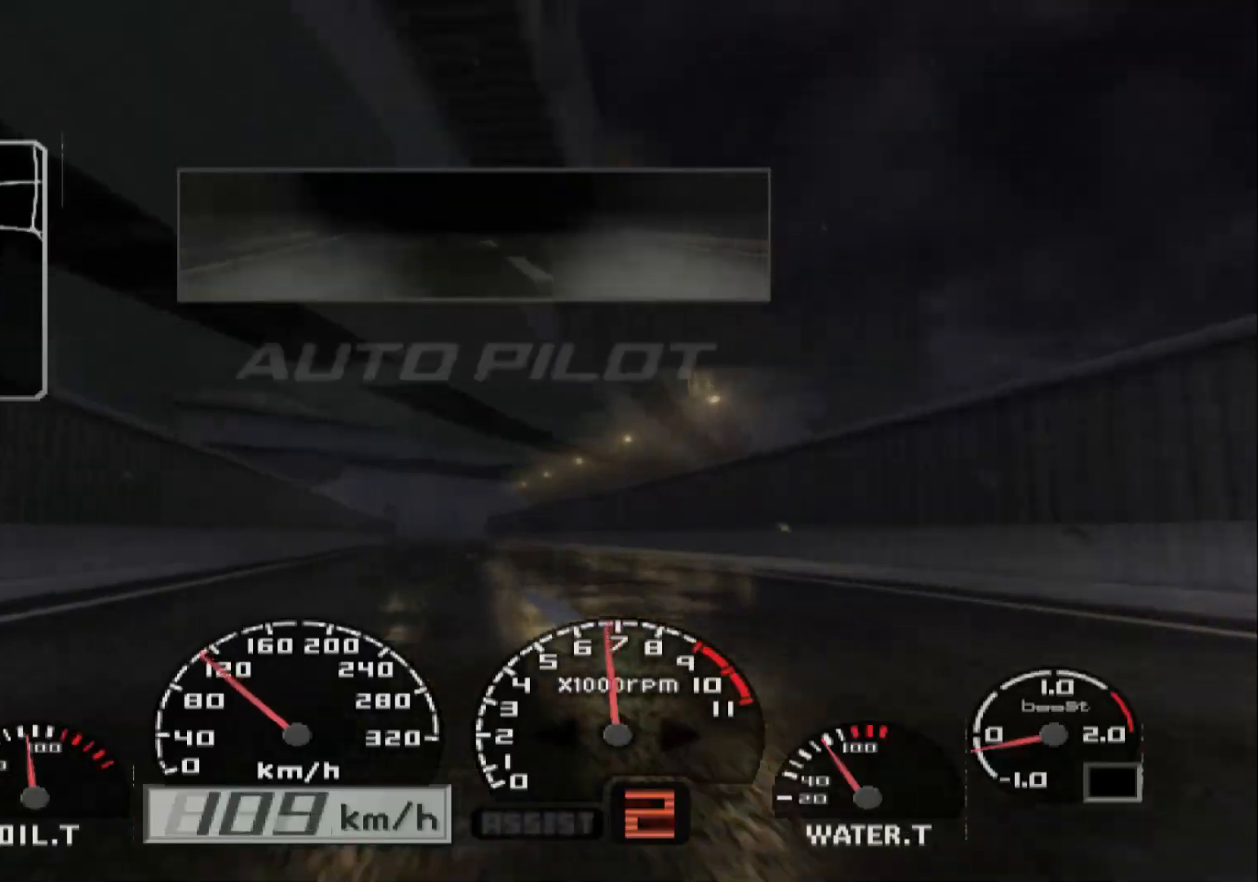
{"dt_ms": 500, "buttons": [], "left_stick": "center", "right_stick": "center", "events": []}
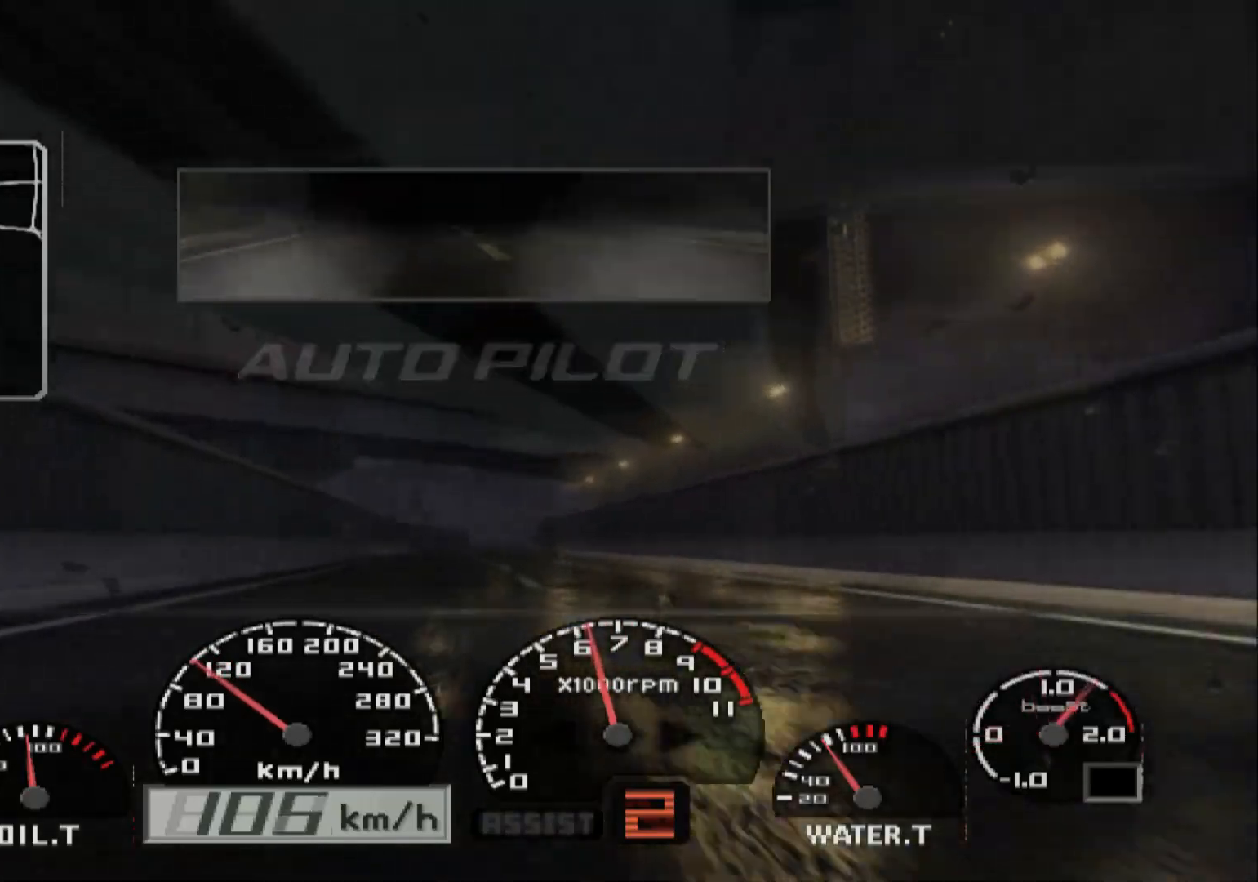
{"dt_ms": 500, "buttons": [], "left_stick": "center", "right_stick": "center", "events": []}
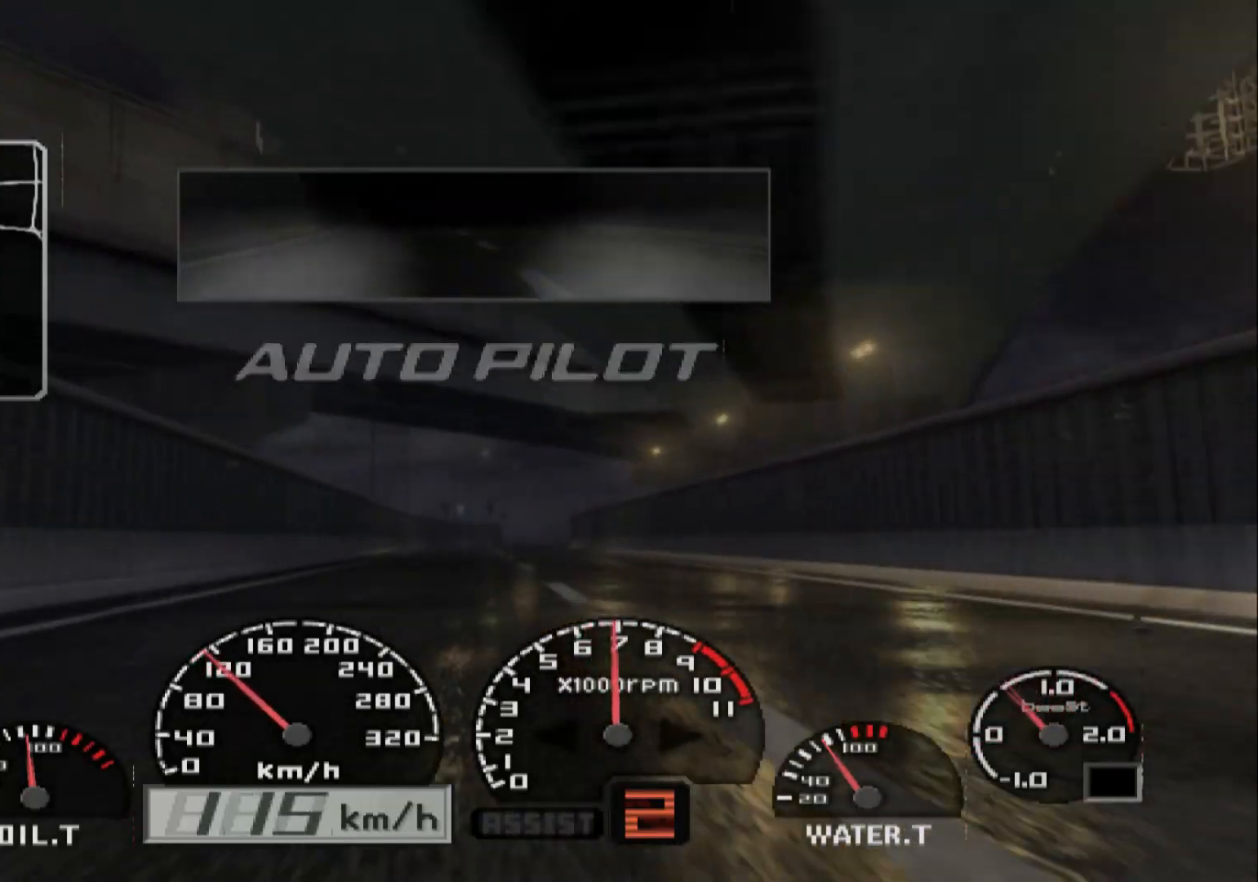
{"dt_ms": 500, "buttons": [], "left_stick": "center", "right_stick": "center", "events": []}
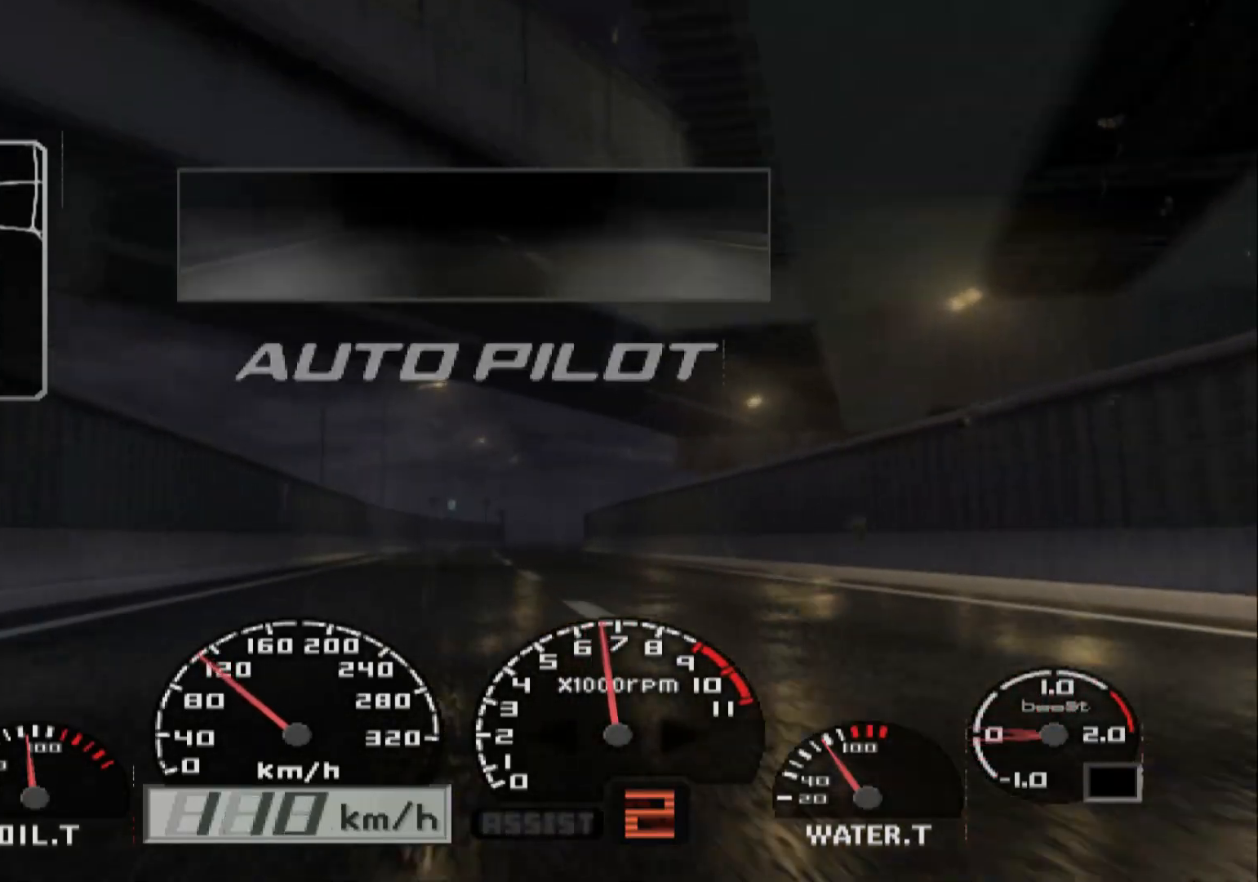
{"dt_ms": 500, "buttons": [], "left_stick": "center", "right_stick": "center", "events": []}
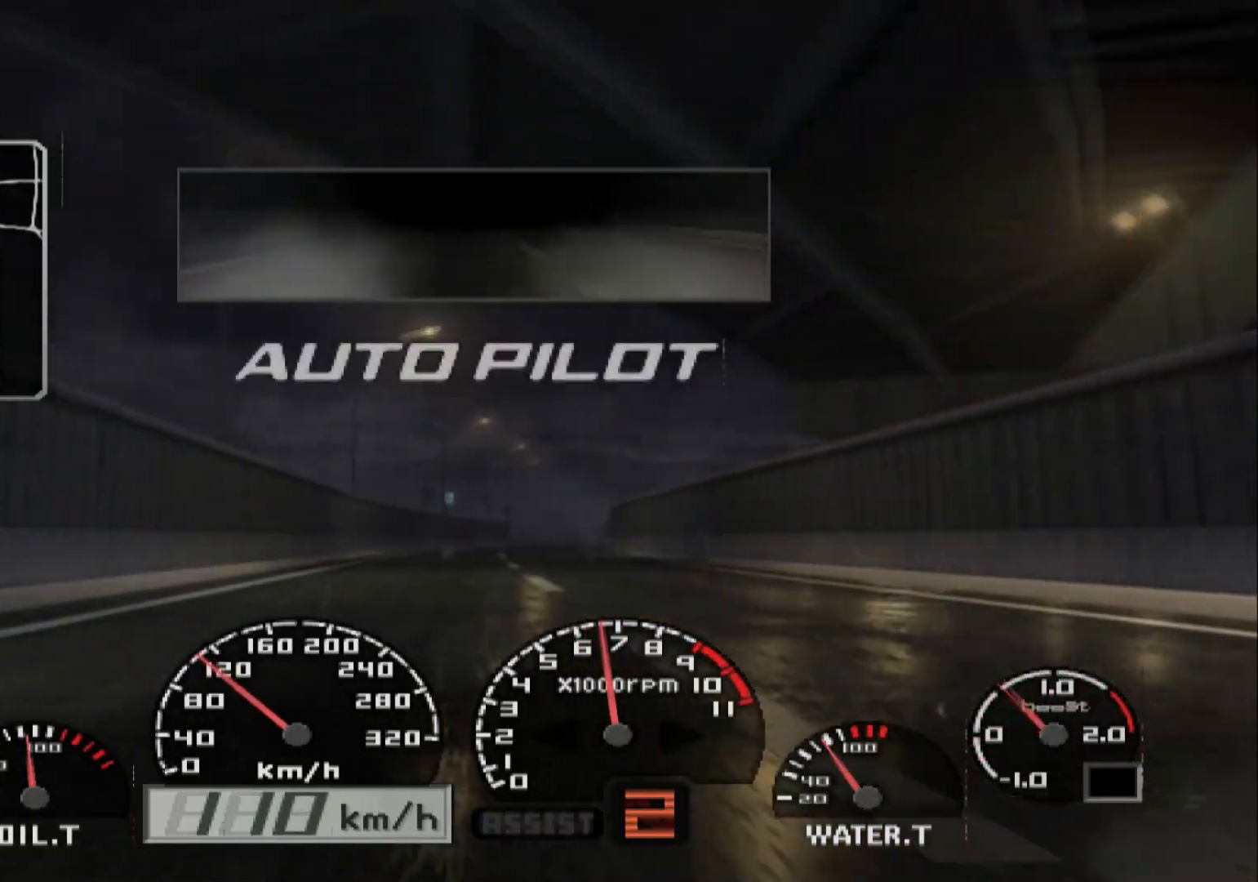
{"dt_ms": 500, "buttons": ["Y"], "left_stick": "center", "right_stick": "center", "events": [[383, "Y", "down"]]}
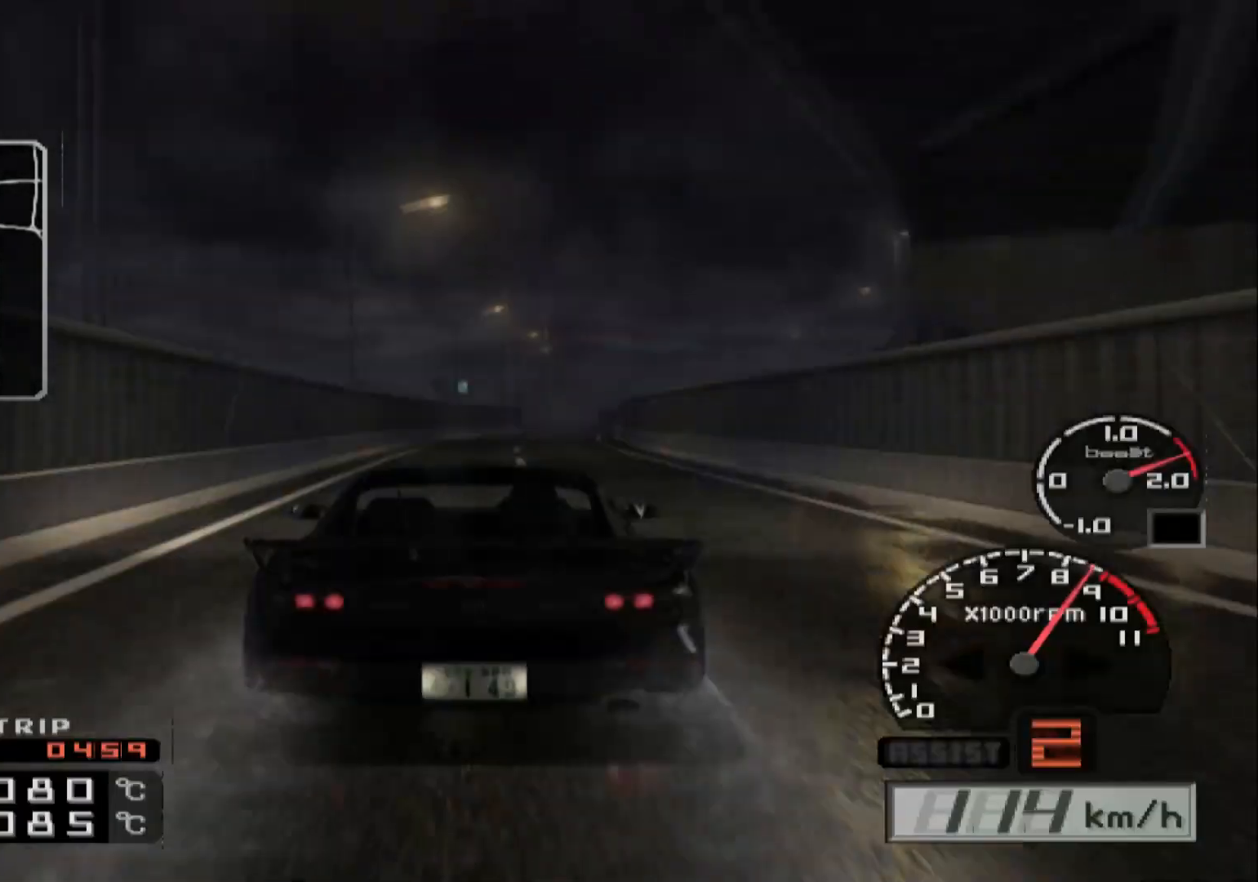
{"dt_ms": 500, "buttons": [], "left_stick": "center", "right_stick": "center", "events": [[17, "Y", "up"], [133, "left_stick", "right"], [417, "left_stick", "center"]]}
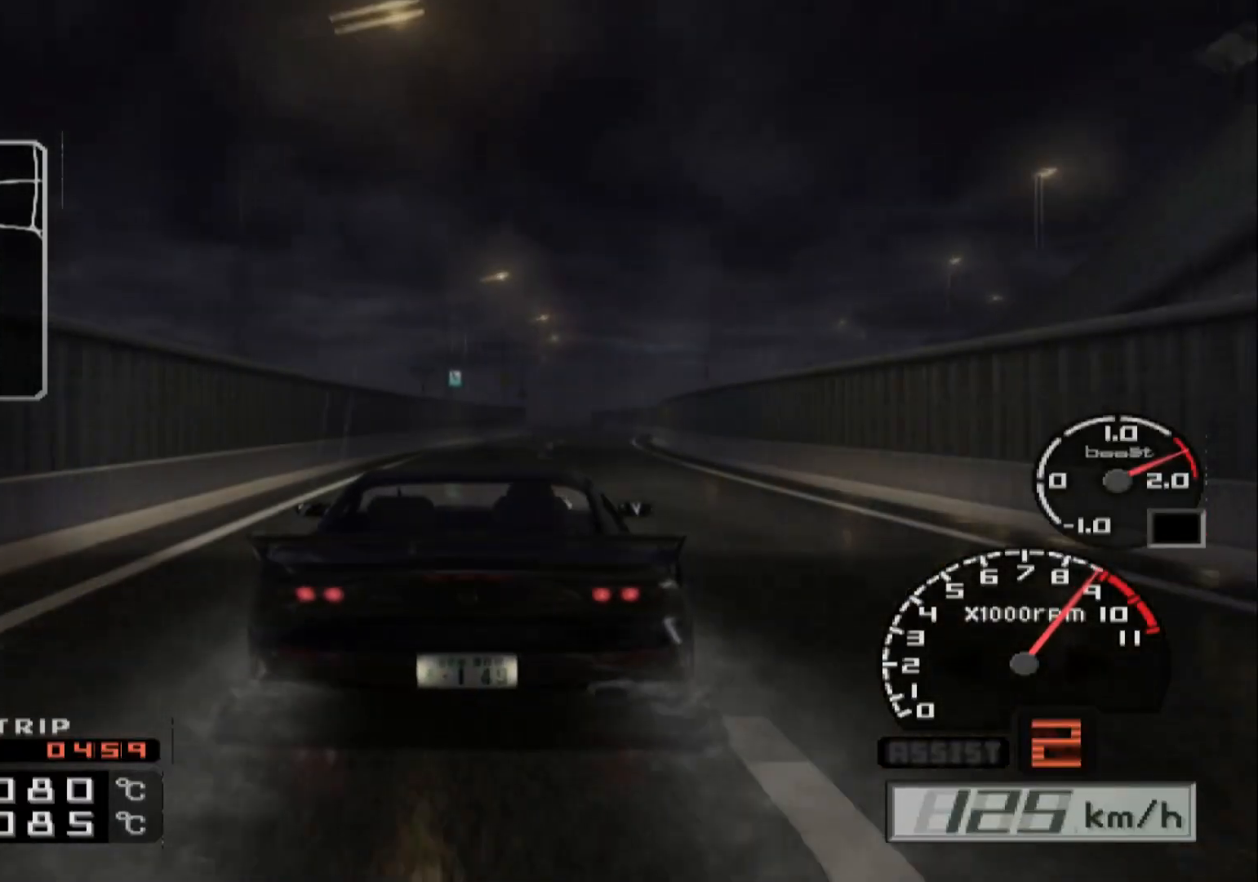
{"dt_ms": 500, "buttons": [], "left_stick": "right", "right_stick": "center", "events": [[83, "A", "down"], [250, "A", "up"], [283, "left_stick", "right"]]}
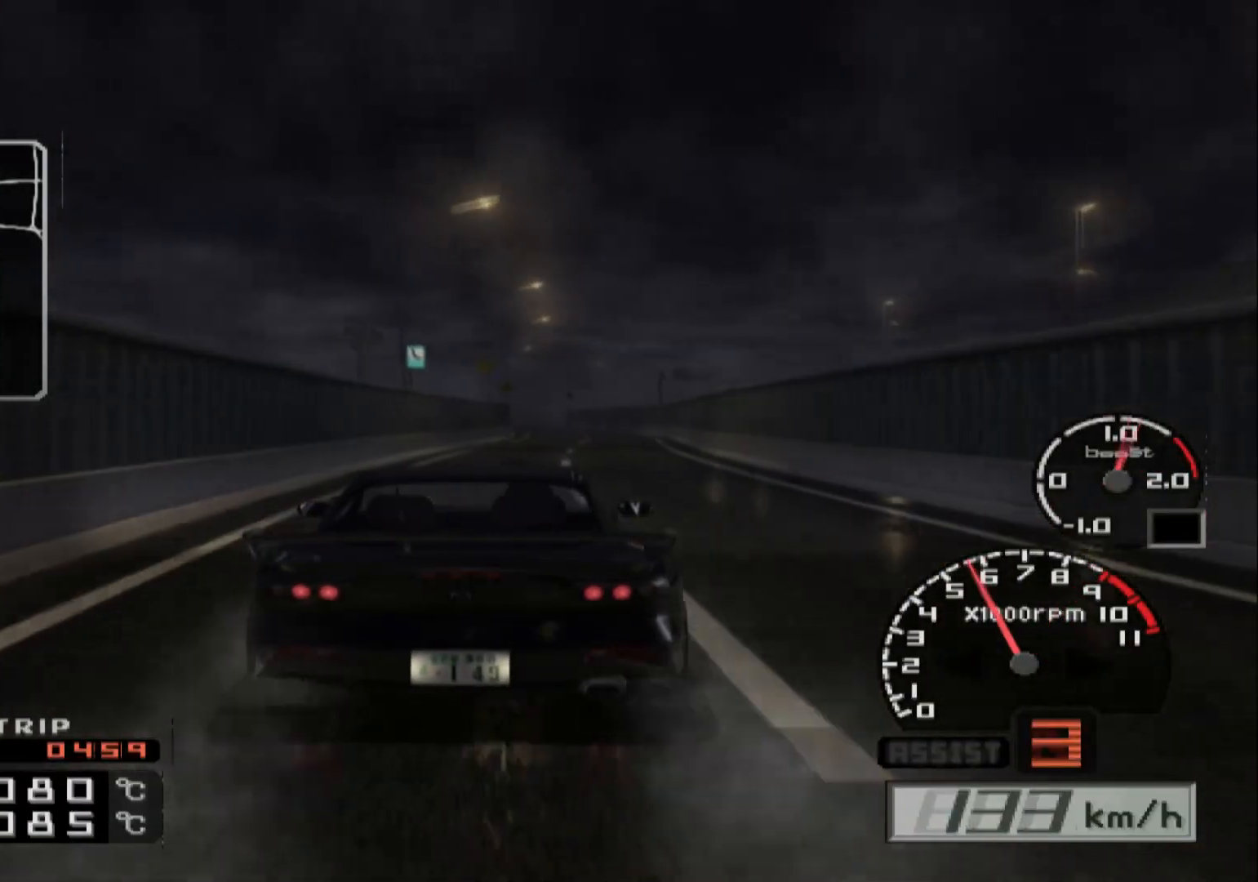
{"dt_ms": 500, "buttons": [], "left_stick": "center", "right_stick": "center", "events": [[133, "left_stick", "center"]]}
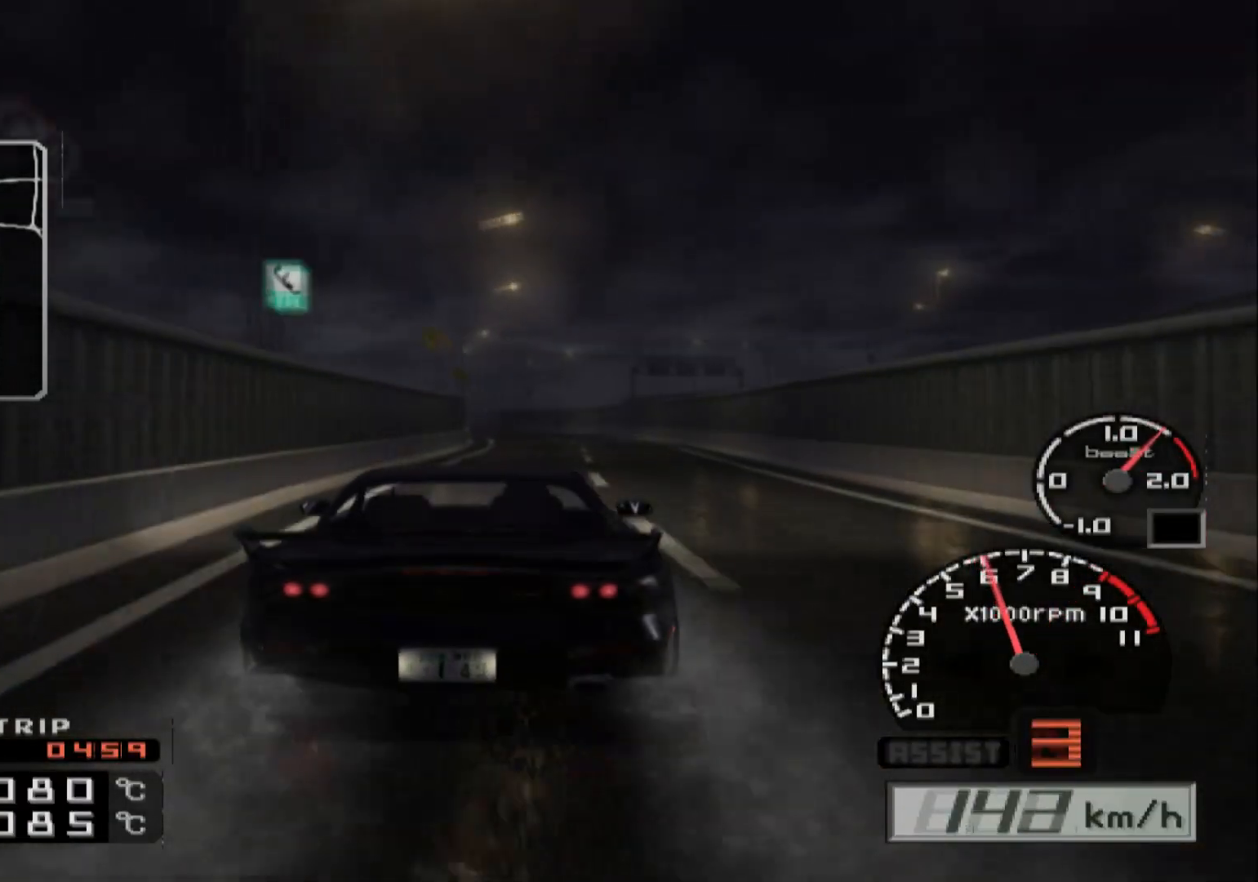
{"dt_ms": 500, "buttons": [], "left_stick": "center", "right_stick": "center", "events": [[200, "left_stick", "right"], [350, "left_stick", "center"]]}
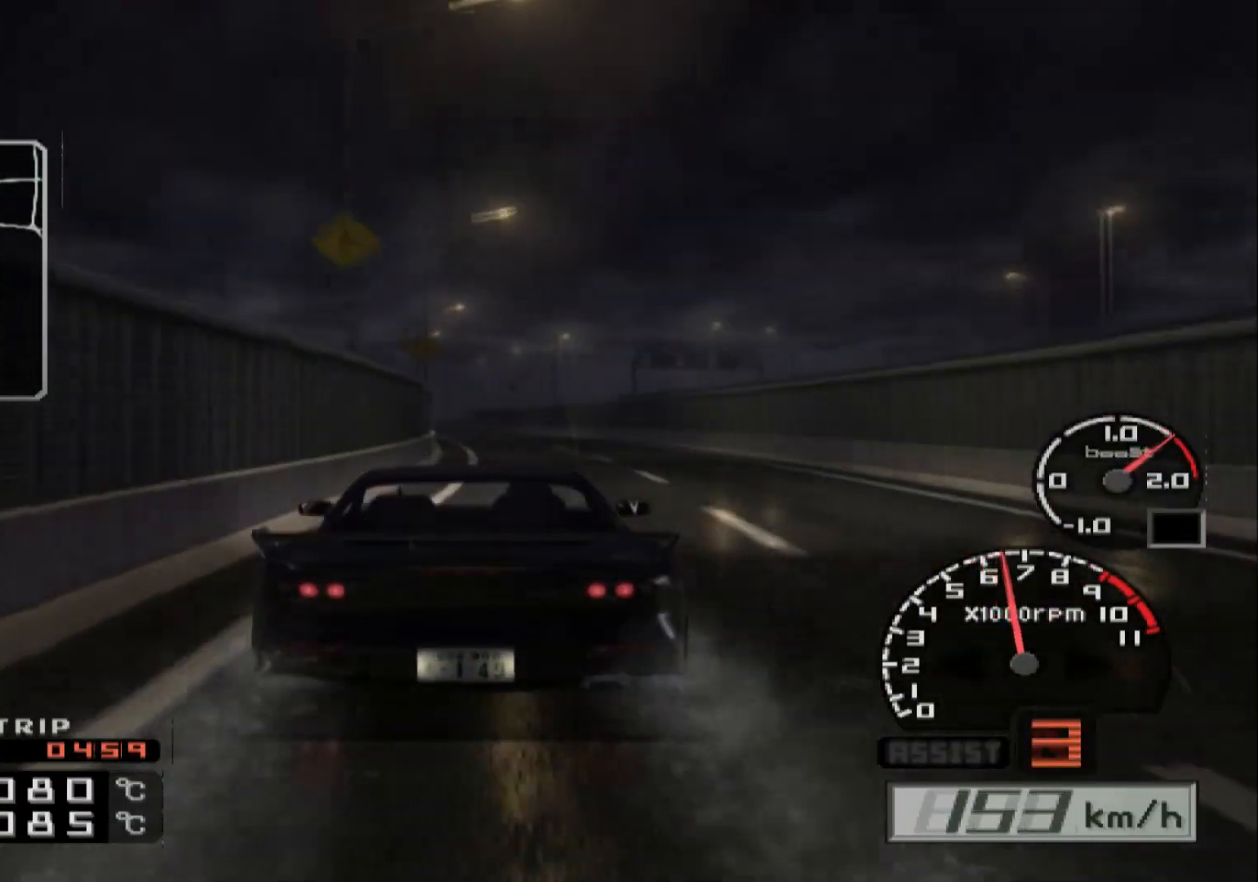
{"dt_ms": 500, "buttons": [], "left_stick": "left", "right_stick": "center", "events": [[250, "Y", "down"], [333, "left_stick", "left"], [367, "Y", "up"]]}
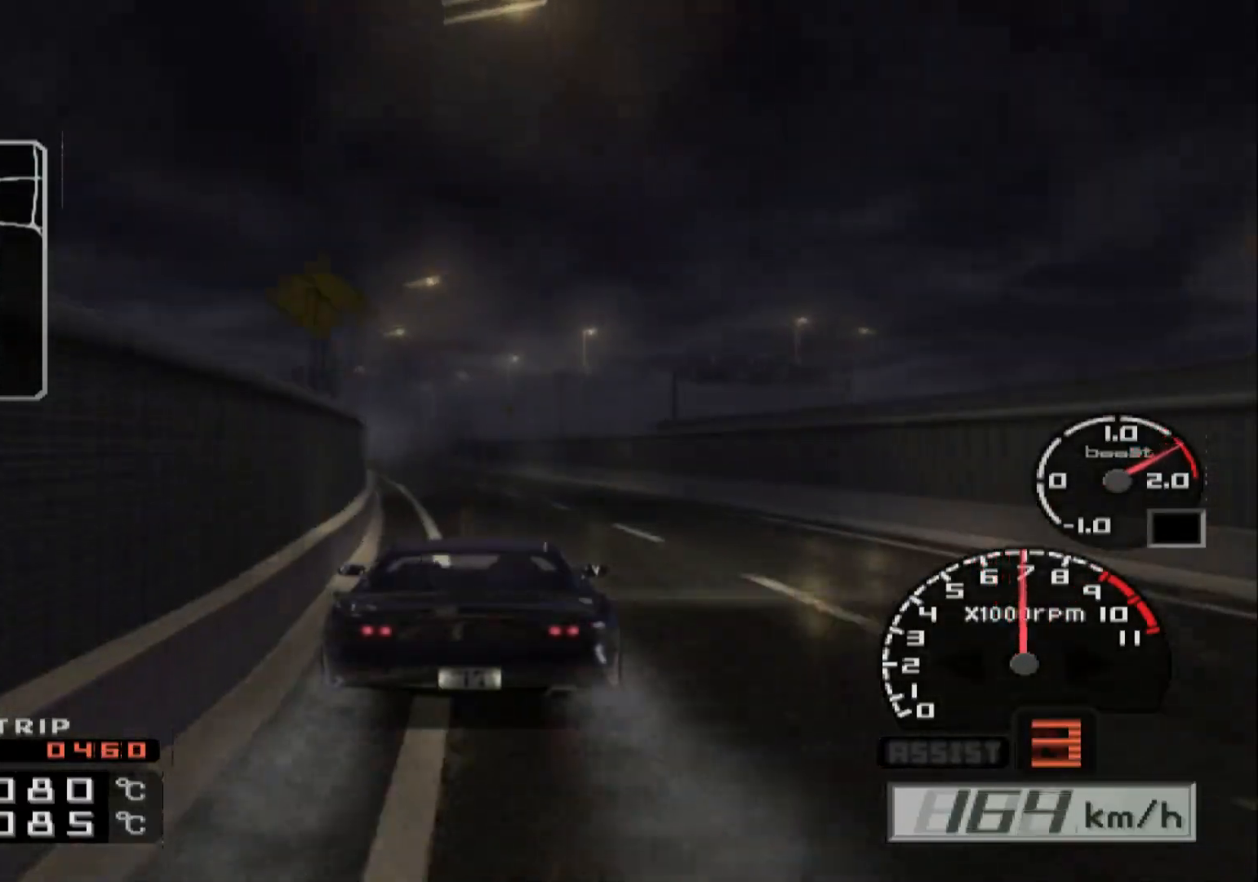
{"dt_ms": 500, "buttons": [], "left_stick": "left", "right_stick": "center", "events": [[17, "Y", "down"], [117, "Y", "up"], [150, "left_stick", "center"], [483, "left_stick", "left"]]}
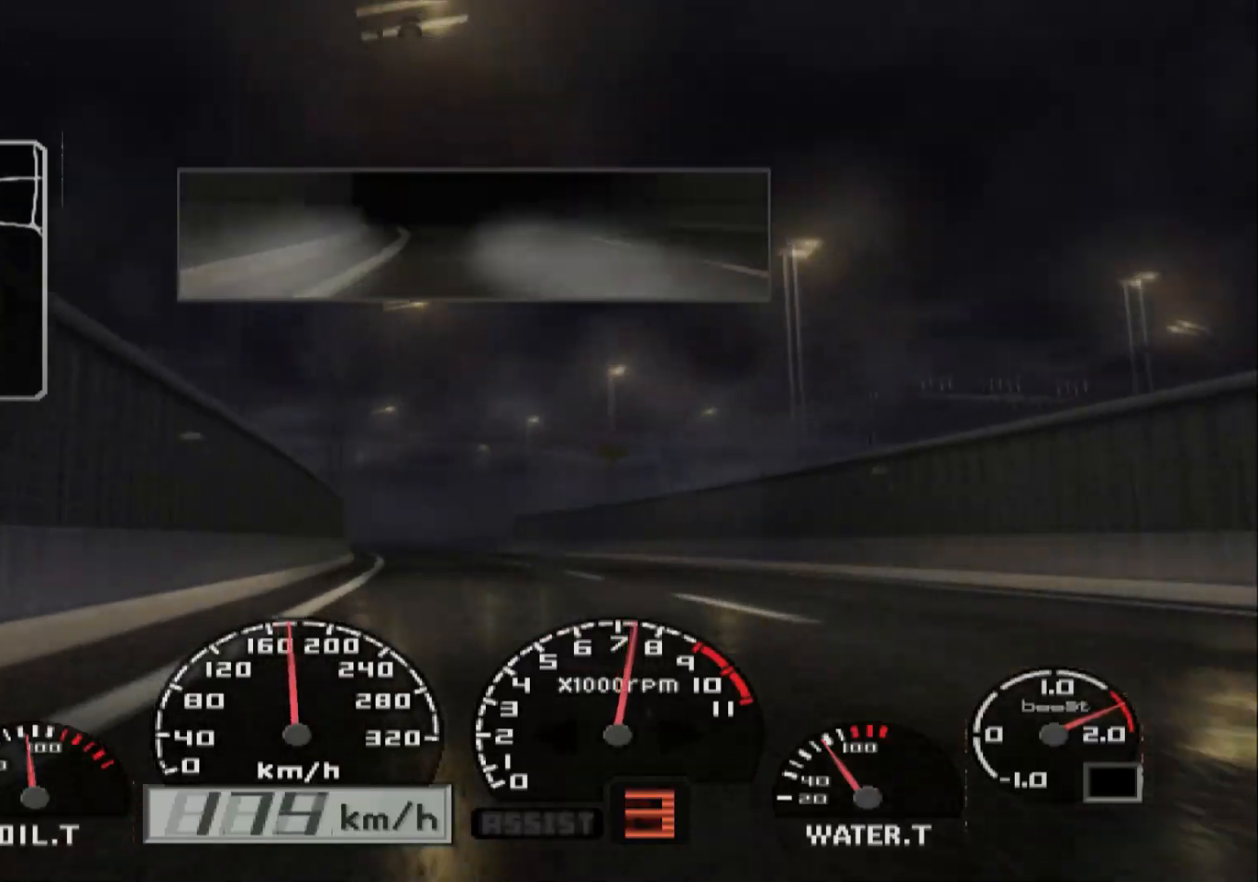
{"dt_ms": 500, "buttons": [], "left_stick": "left", "right_stick": "center", "events": []}
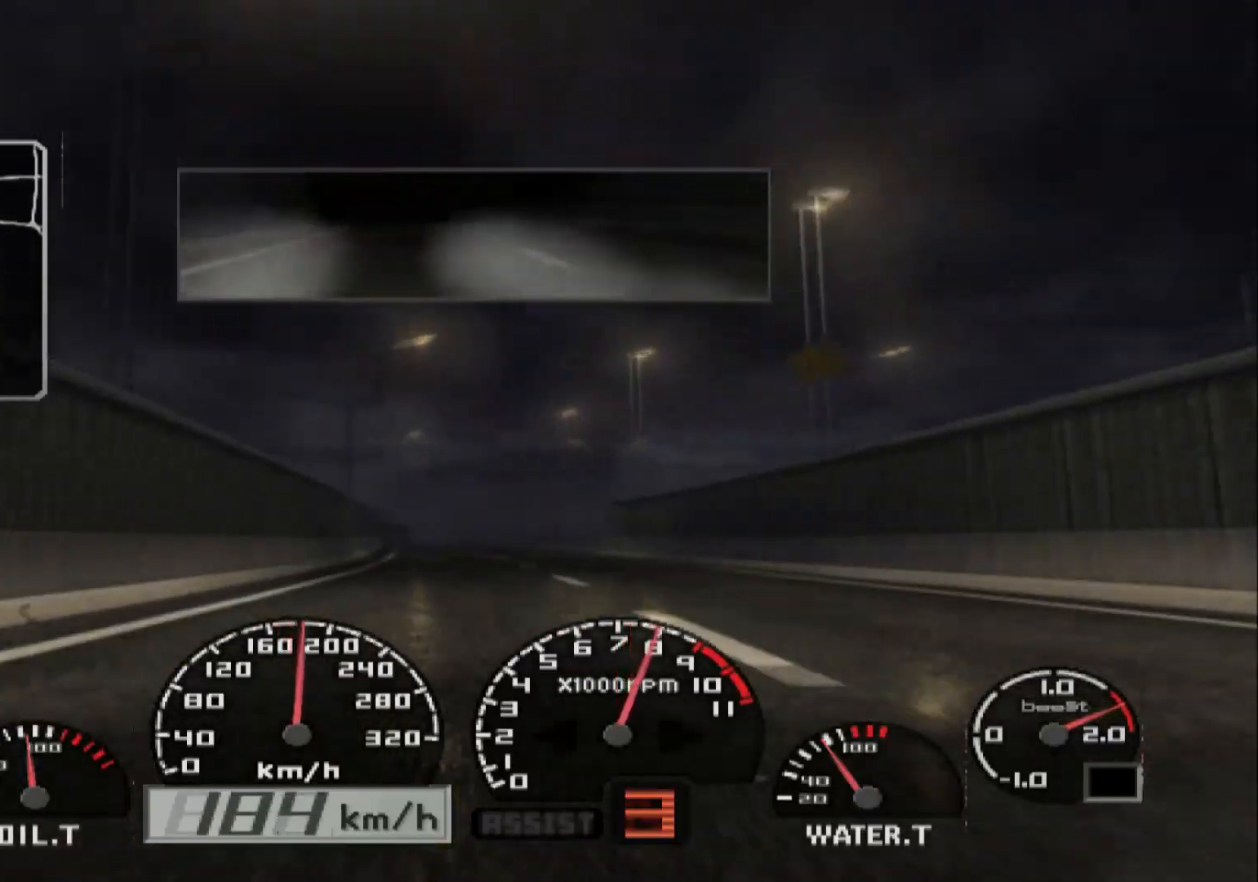
{"dt_ms": 500, "buttons": [], "left_stick": "right", "right_stick": "center", "events": [[217, "left_stick", "center"], [467, "left_stick", "right"]]}
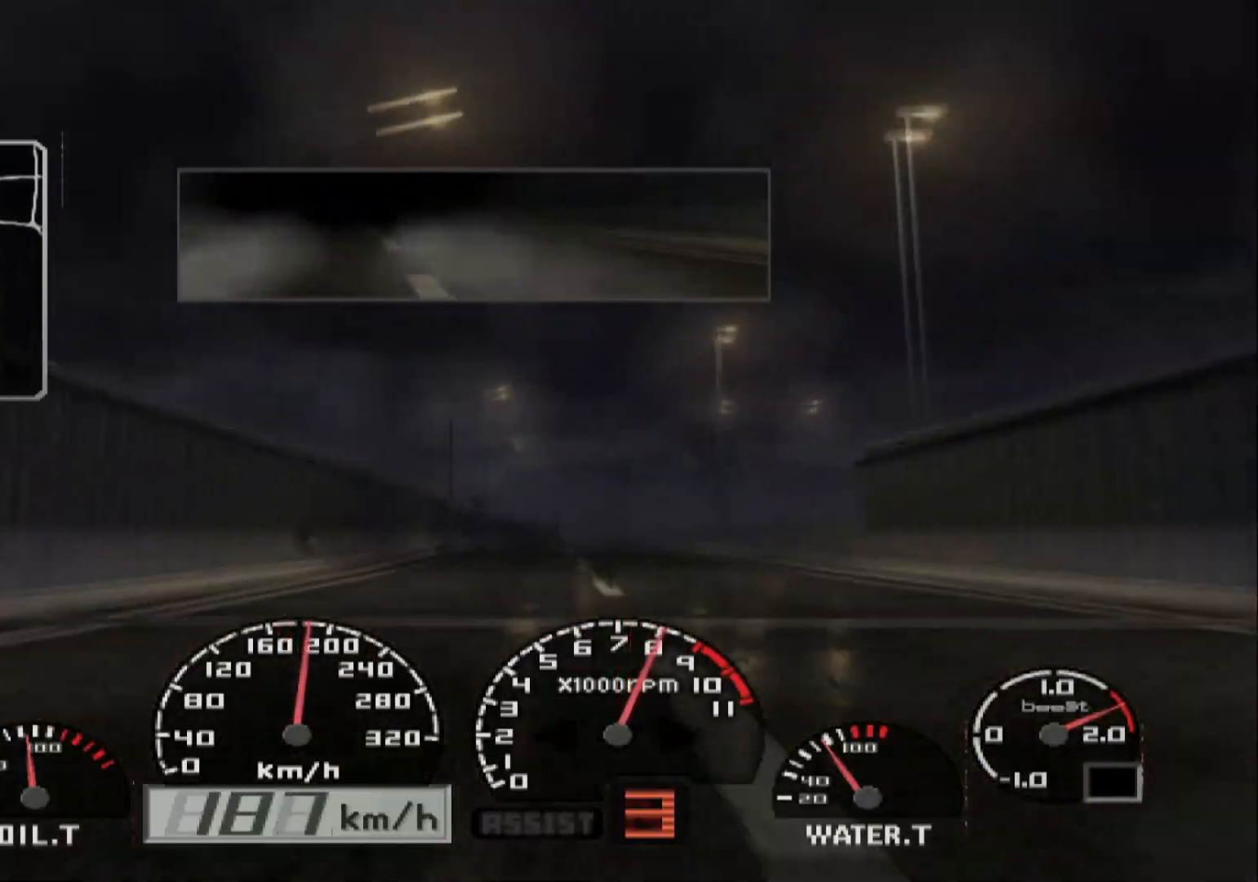
{"dt_ms": 500, "buttons": [], "left_stick": "center", "right_stick": "center", "events": [[67, "left_stick", "center"]]}
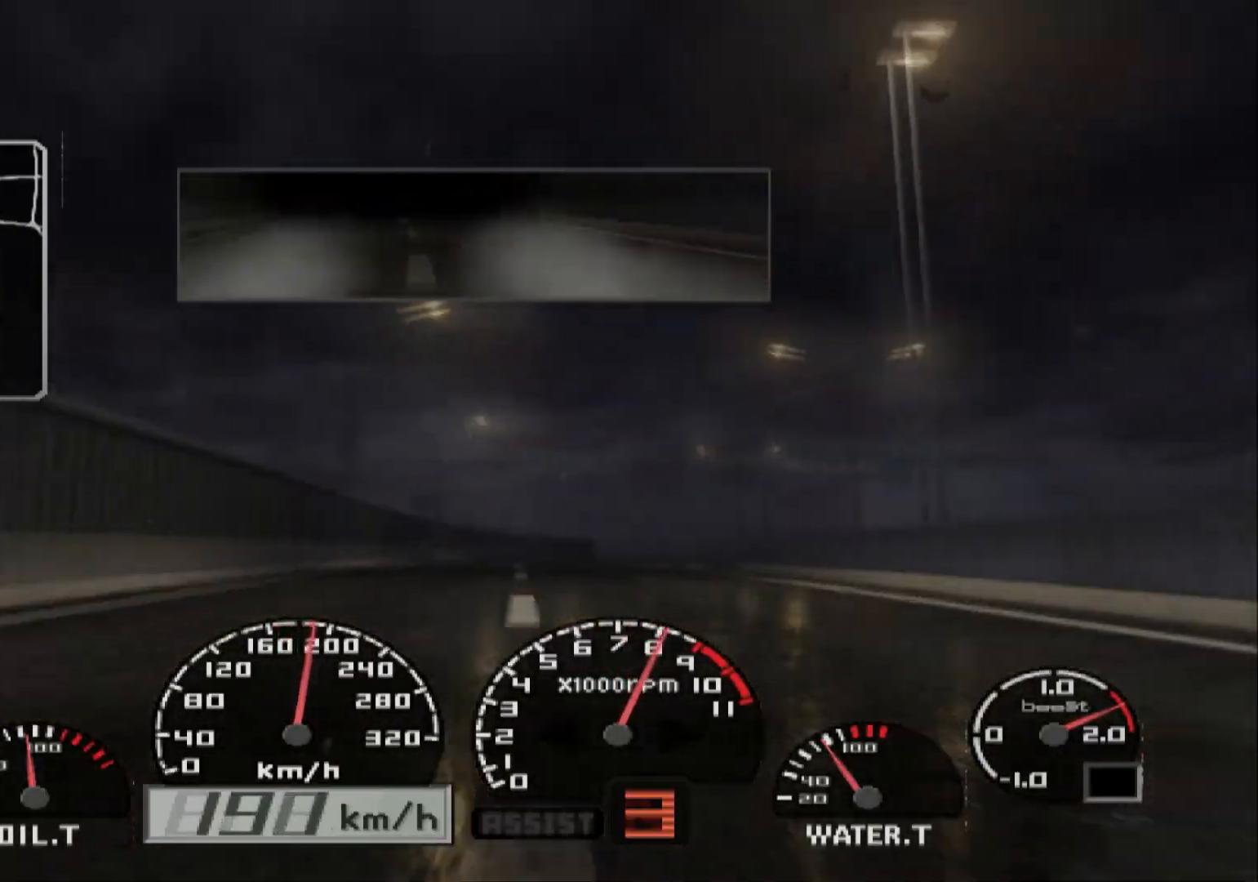
{"dt_ms": 500, "buttons": [], "left_stick": "right", "right_stick": "center", "events": [[100, "left_stick", "right"]]}
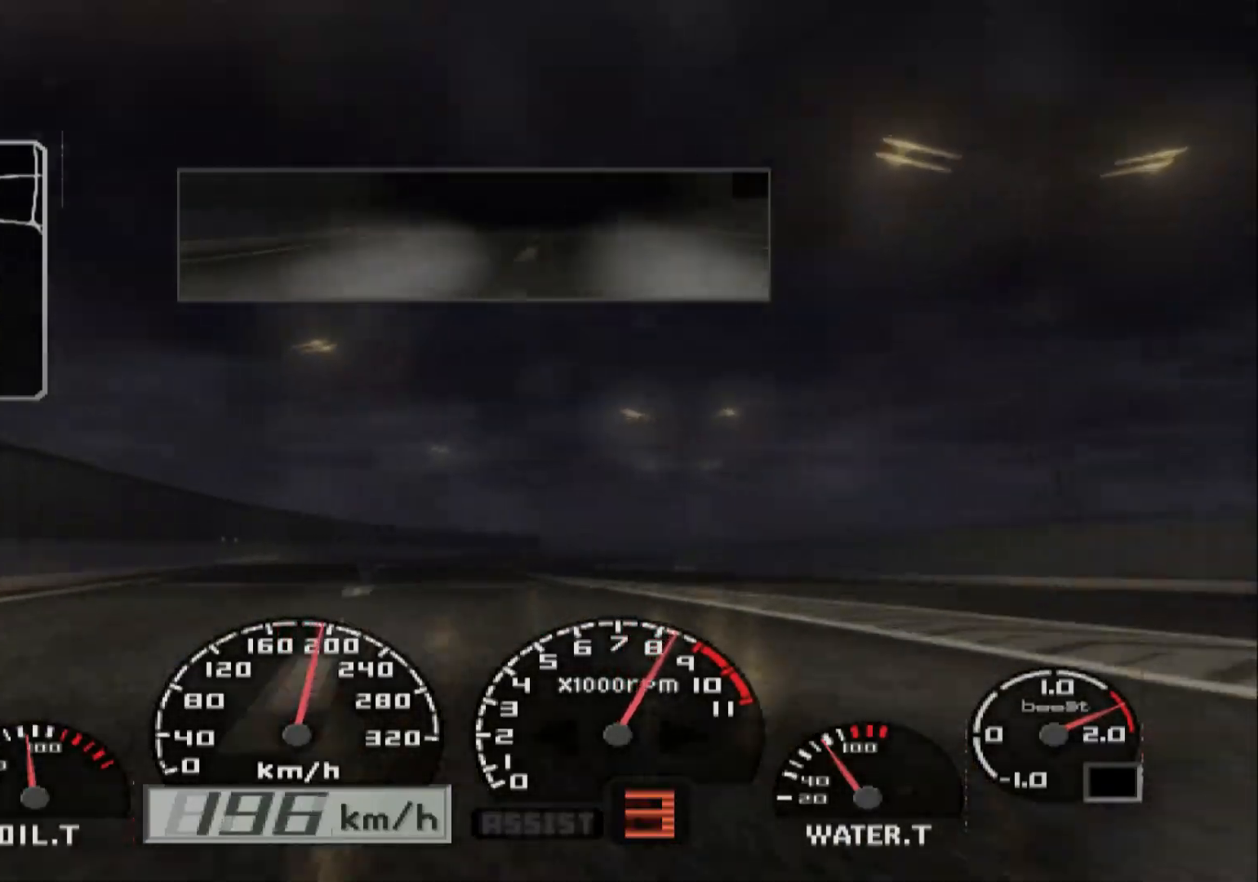
{"dt_ms": 500, "buttons": [], "left_stick": "right", "right_stick": "center", "events": [[33, "left_stick", "center"], [150, "left_stick", "right"]]}
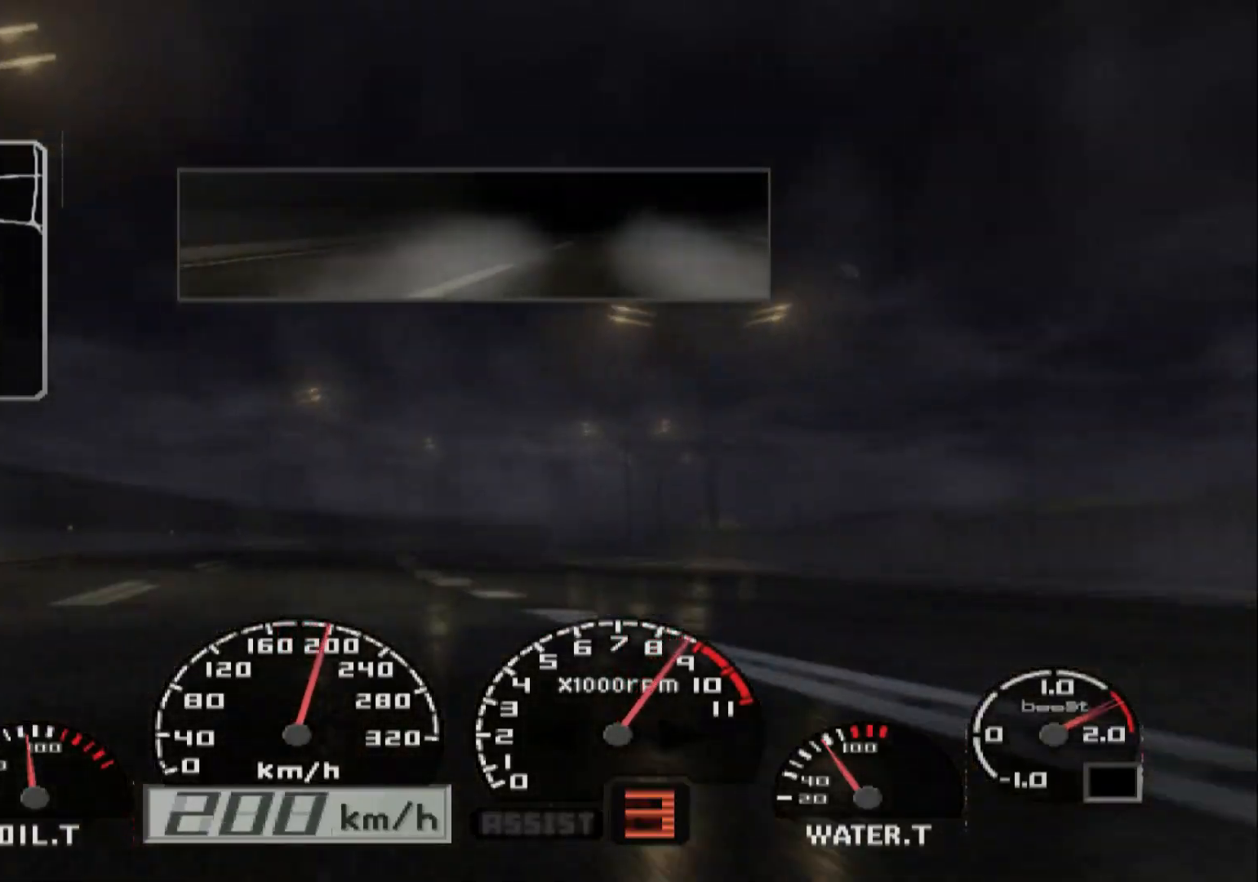
{"dt_ms": 500, "buttons": [], "left_stick": "center", "right_stick": "center", "events": [[483, "left_stick", "center"]]}
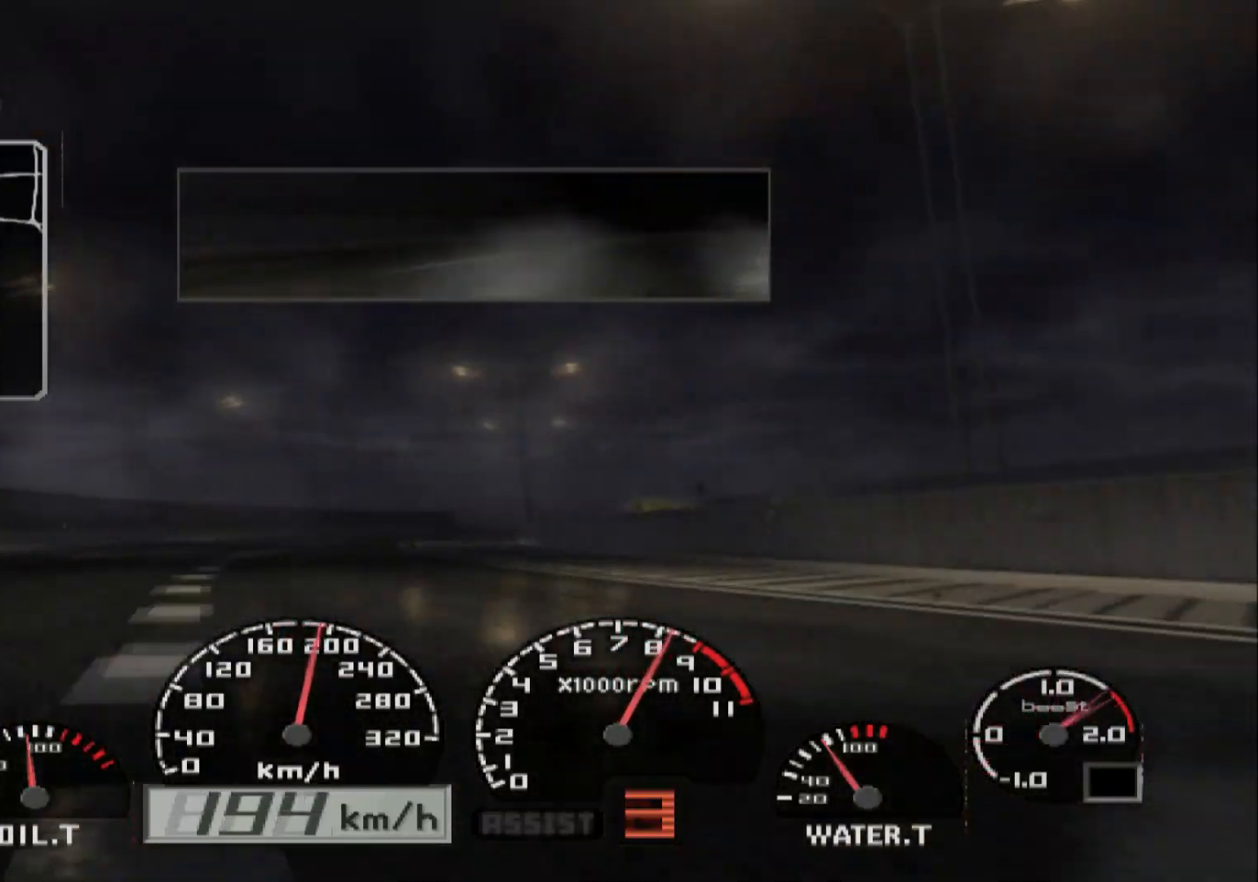
{"dt_ms": 500, "buttons": [], "left_stick": "right", "right_stick": "center", "events": [[233, "left_stick", "right"]]}
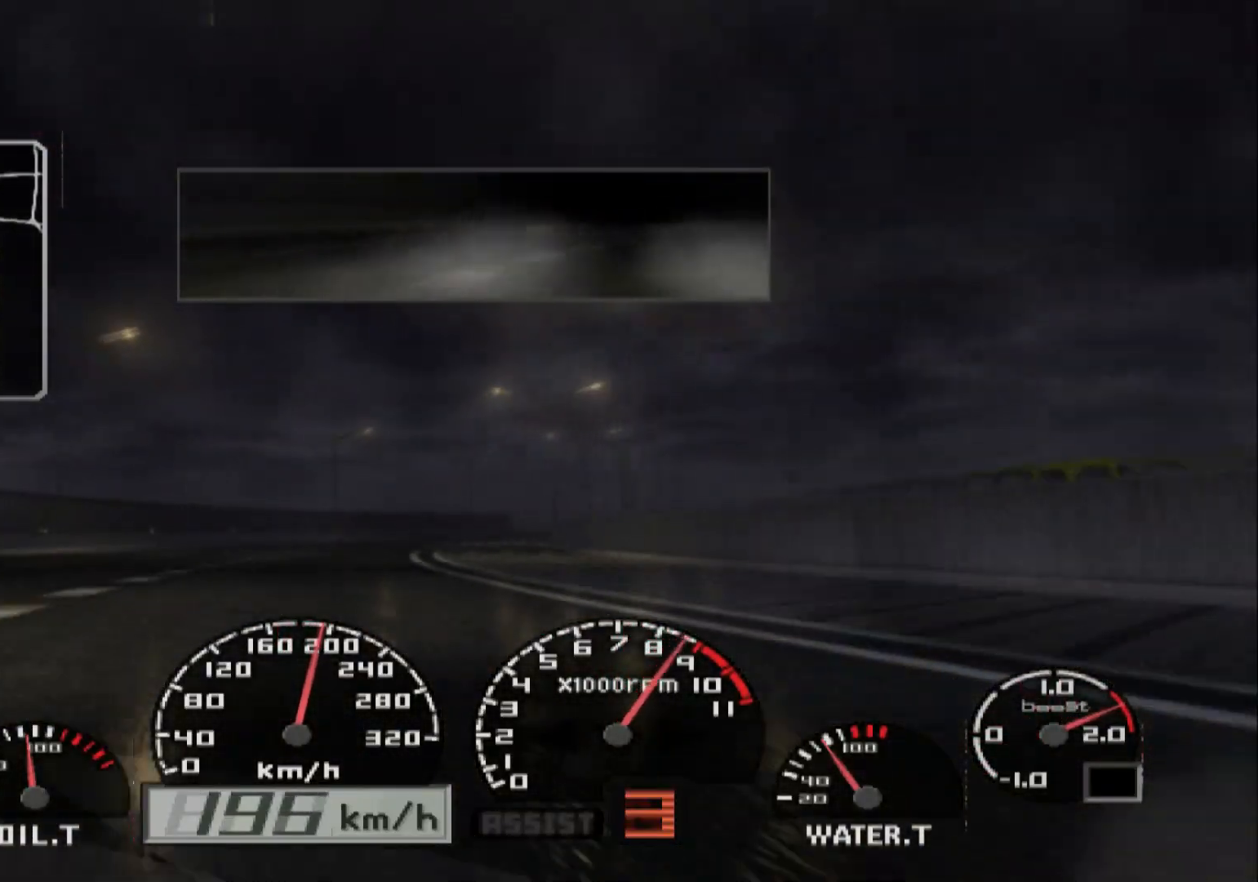
{"dt_ms": 500, "buttons": [], "left_stick": "right", "right_stick": "center", "events": []}
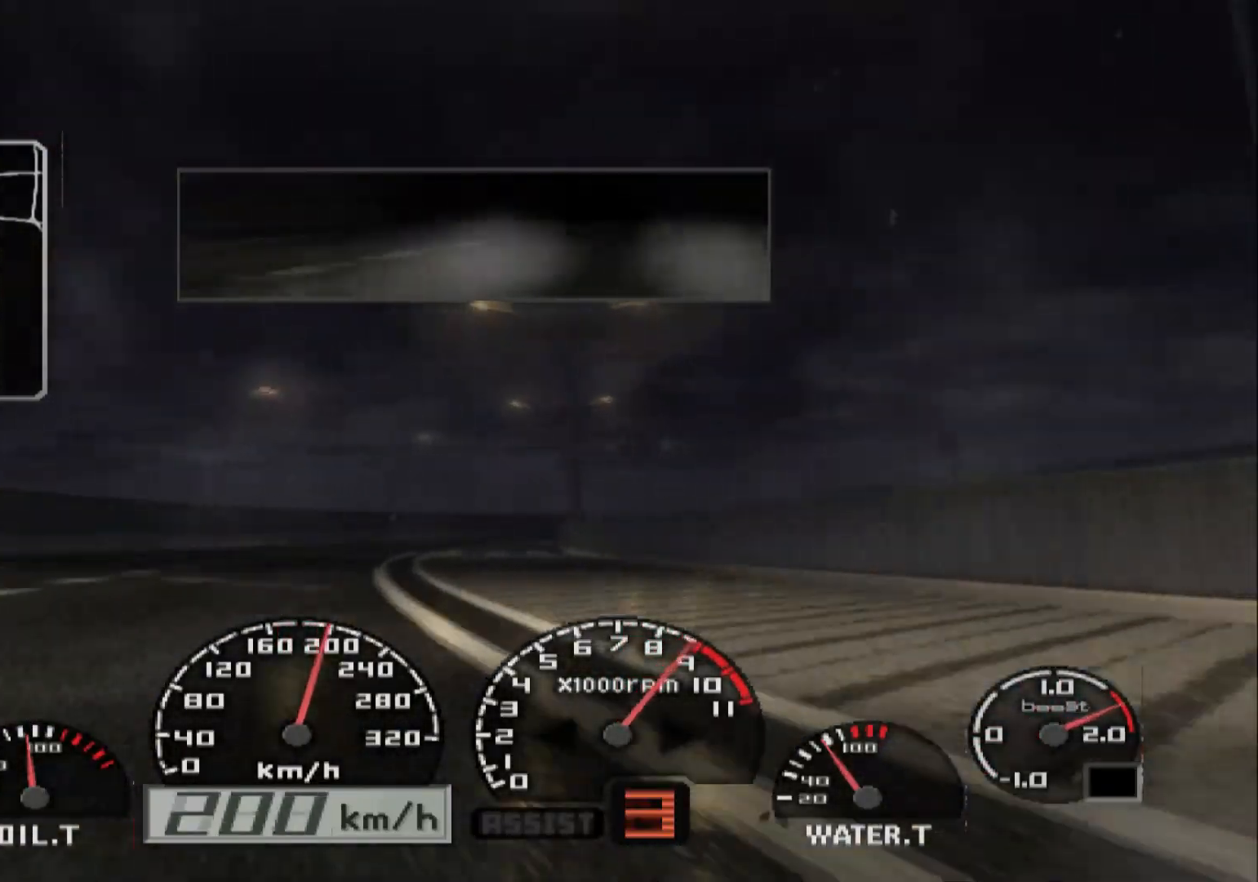
{"dt_ms": 500, "buttons": [], "left_stick": "right", "right_stick": "center"}
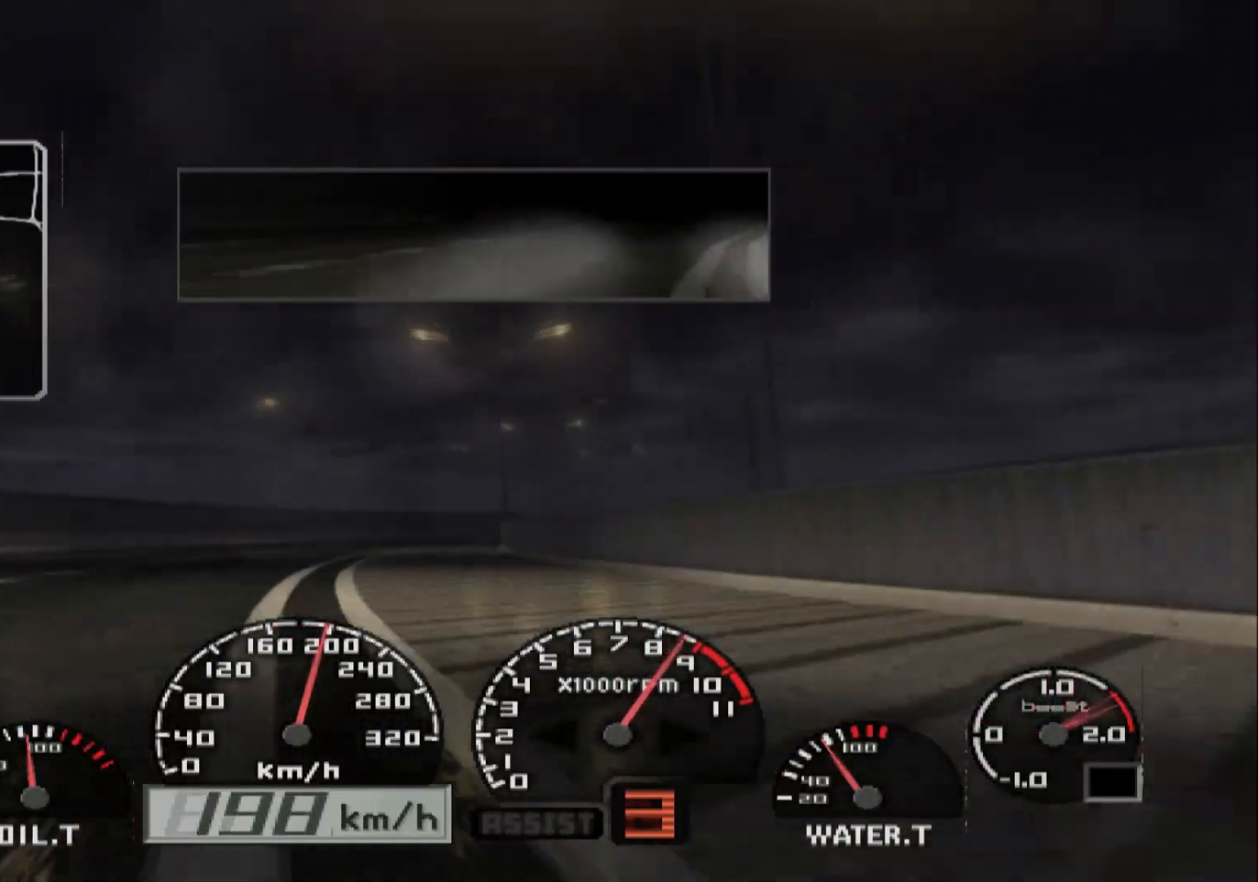
{"dt_ms": 1000, "buttons": [], "left_stick": "right", "right_stick": "center"}
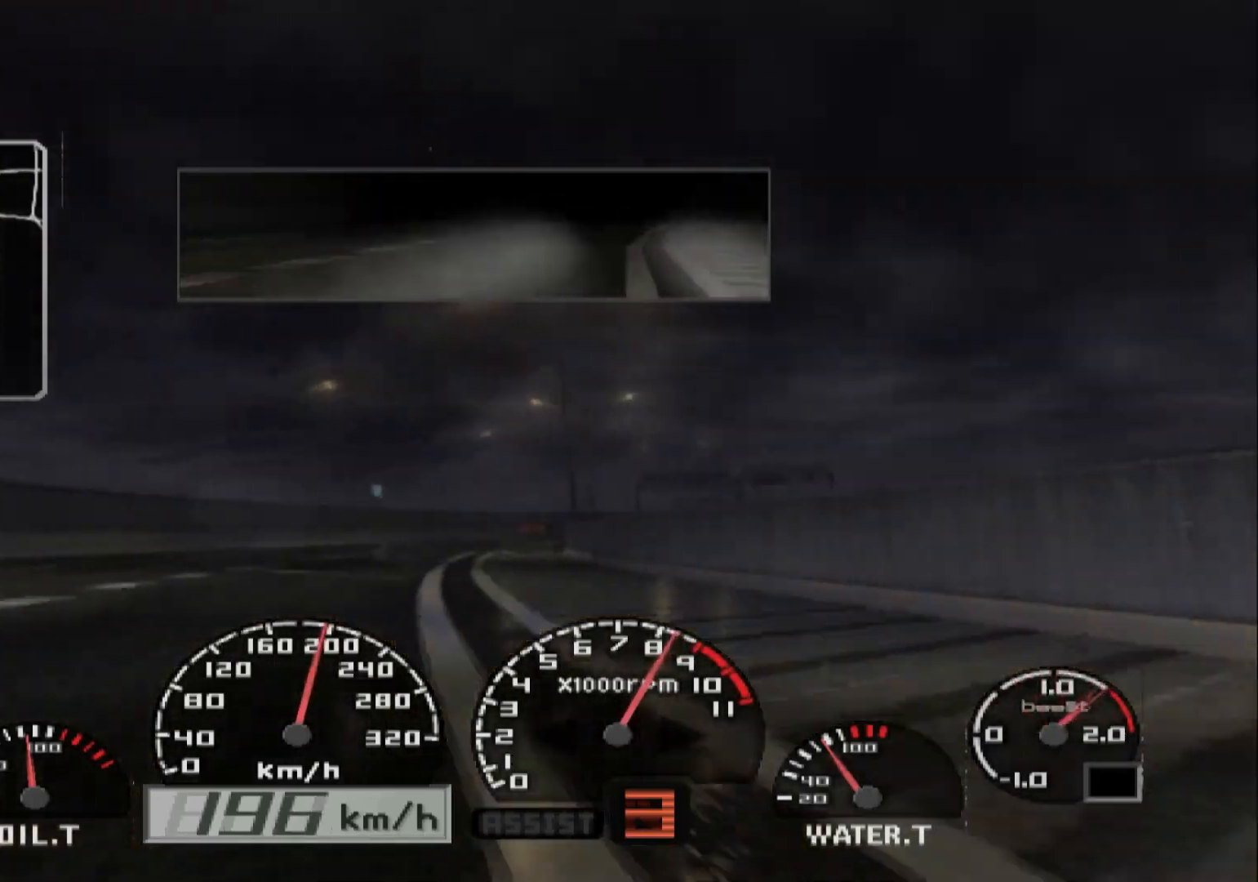
{"dt_ms": 500, "buttons": [], "left_stick": "right", "right_stick": "center", "events": []}
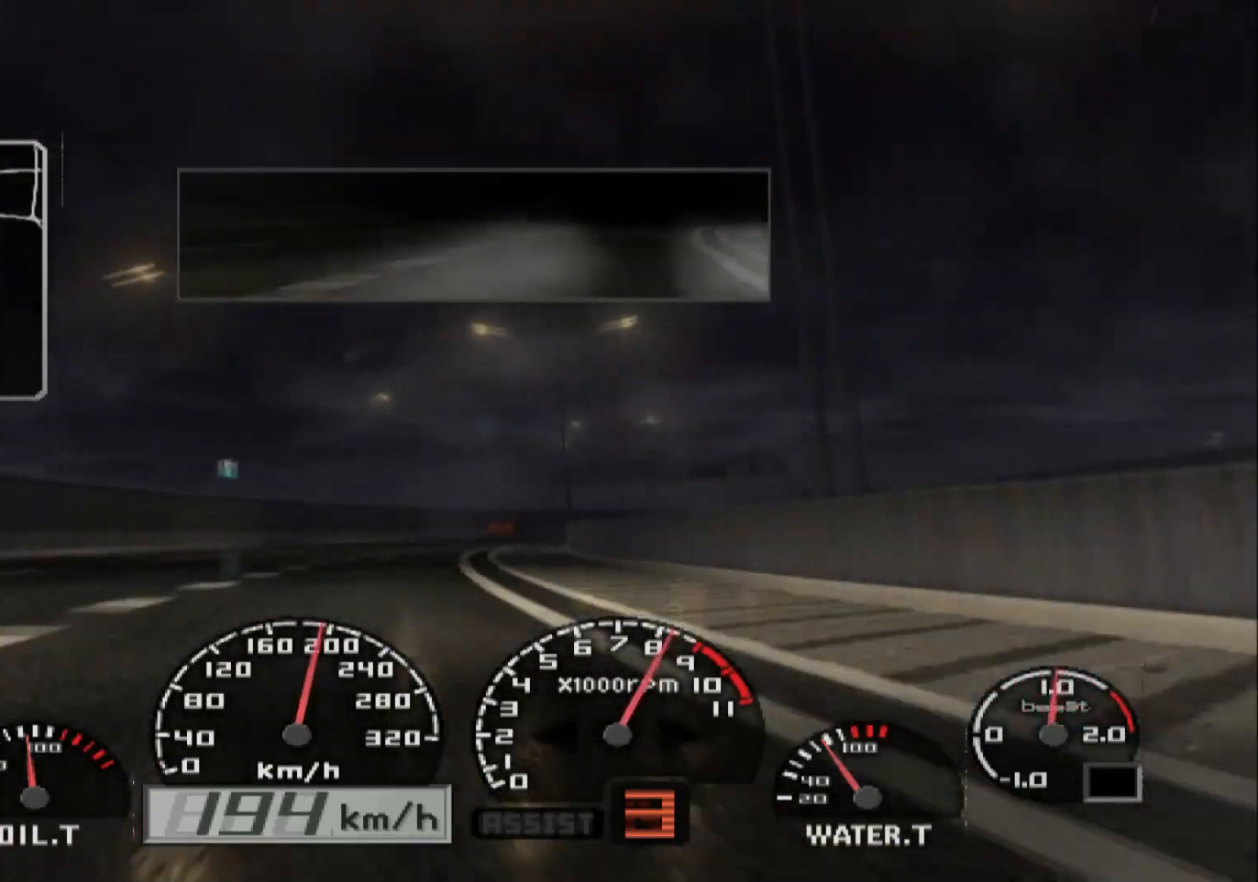
{"dt_ms": 500, "buttons": [], "left_stick": "right", "right_stick": "center"}
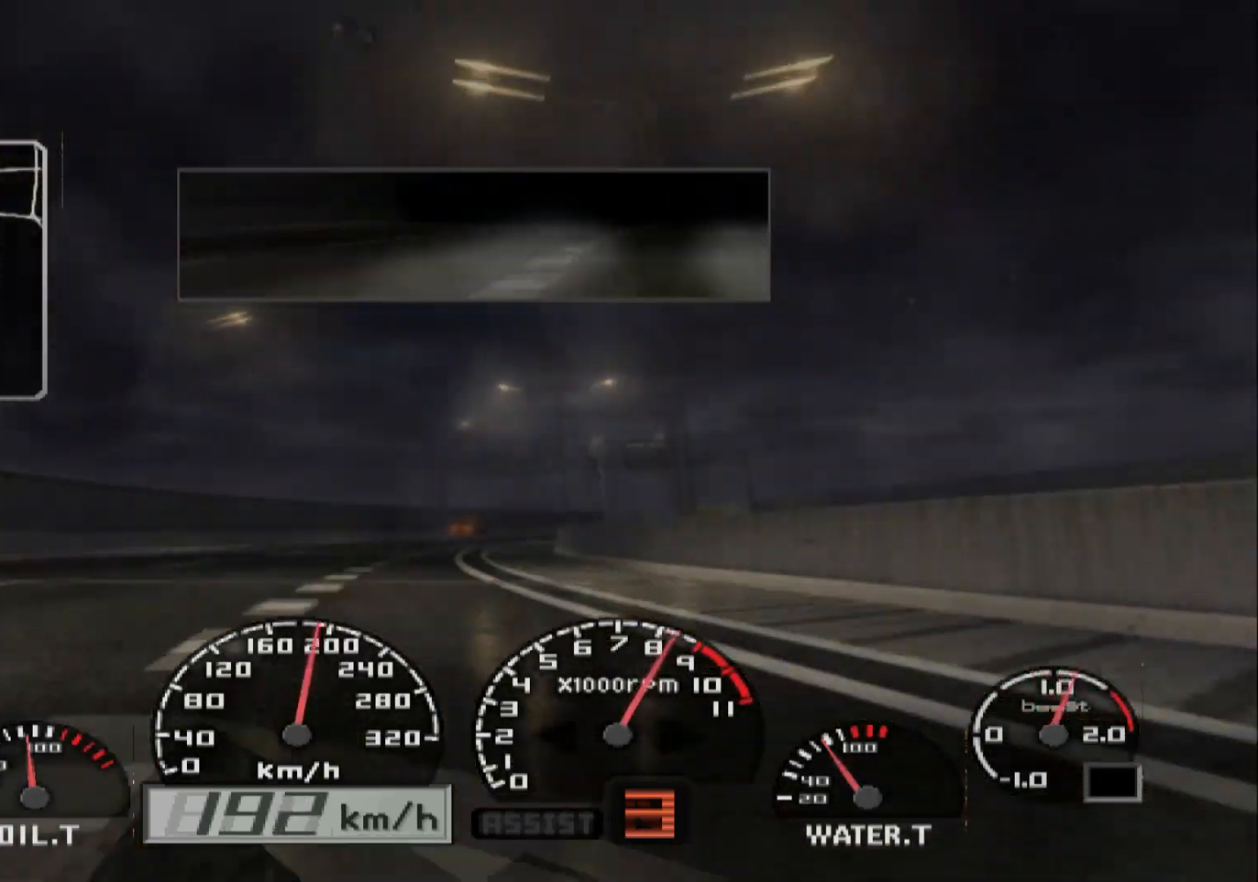
{"dt_ms": 500, "buttons": [], "left_stick": "right", "right_stick": "center", "events": []}
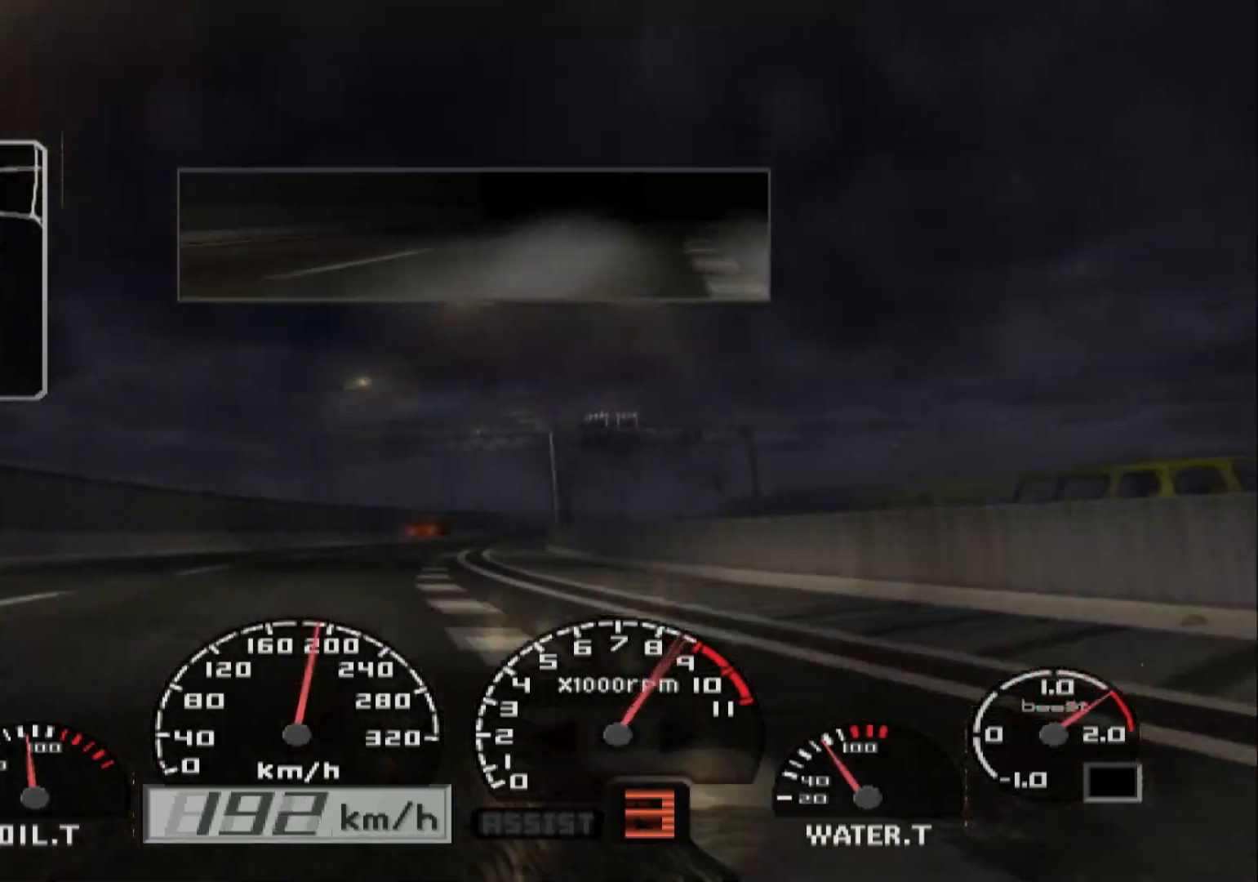
{"dt_ms": 500, "buttons": [], "left_stick": "right", "right_stick": "center", "events": []}
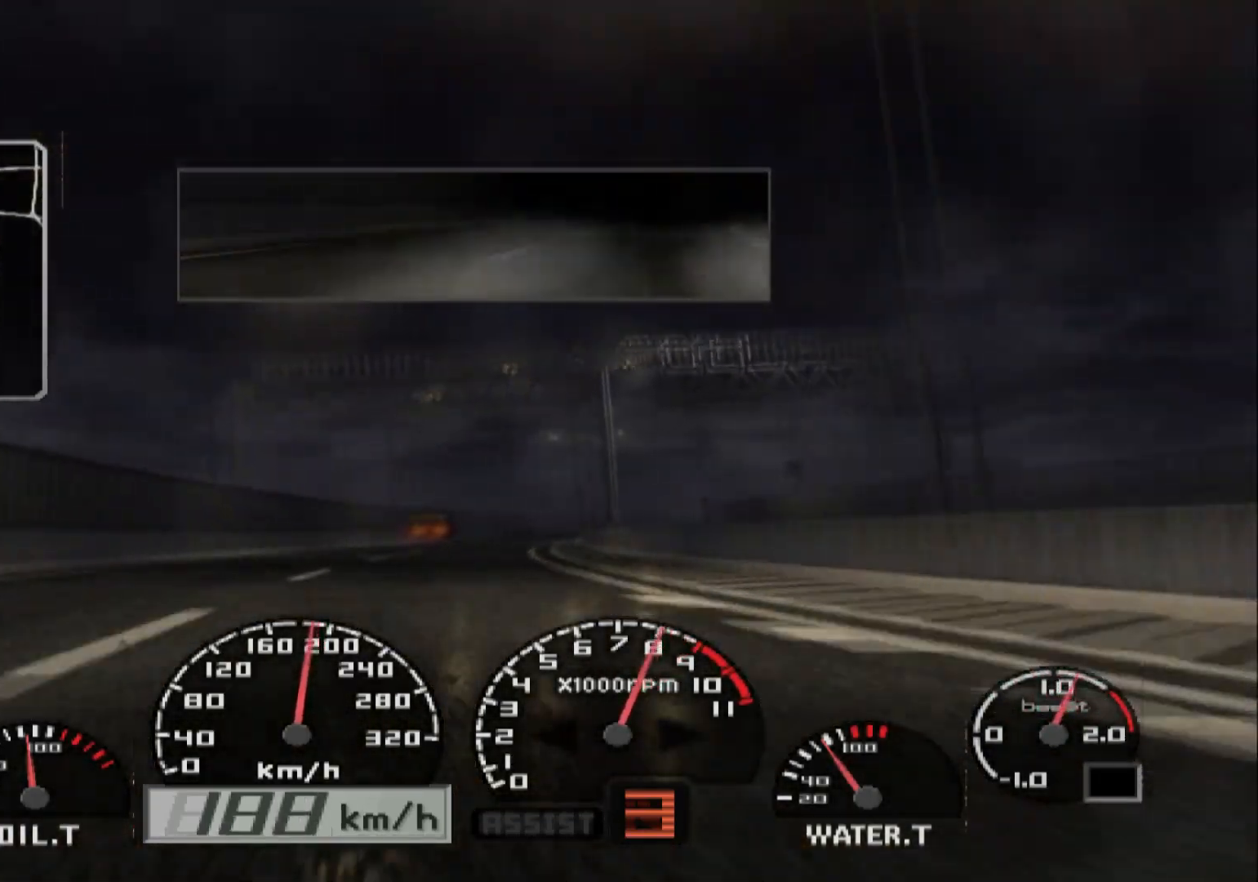
{"dt_ms": 500, "buttons": [], "left_stick": "right", "right_stick": "center", "events": []}